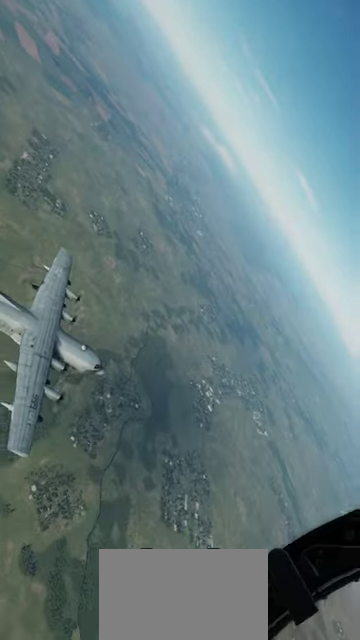
Gameplay with a controller (Xbox layout); each line is a JSON object with the inputs held at the frame after it (dt_ms = milliseconds from this image to that frame). "events" lists button and stick changes between this image and that frame as [ms after this image, input, new state], when the widget could be followed in between. This document gives stick clicks only as held states, not as events.
{"dt_ms": 400, "buttons": [], "left_stick": "right", "right_stick": "down-right"}
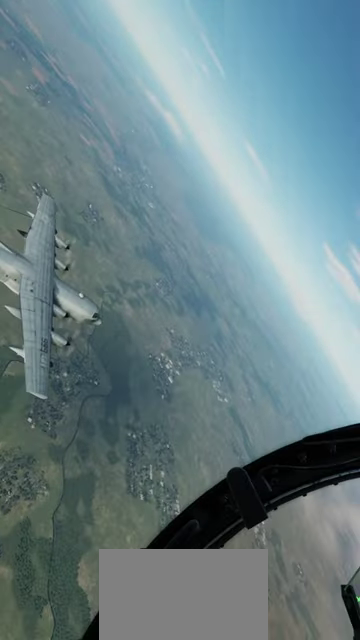
{"dt_ms": 400, "buttons": [], "left_stick": "down-right", "right_stick": "down-right"}
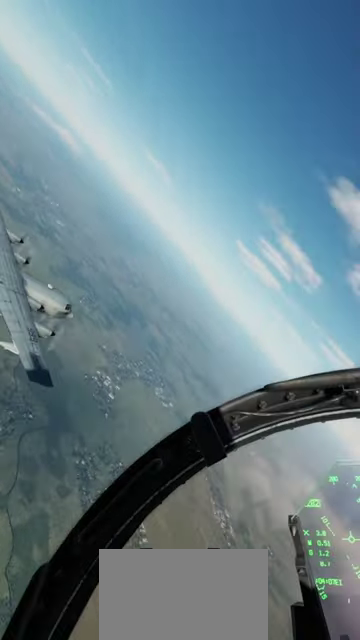
{"dt_ms": 400, "buttons": [], "left_stick": "down-right", "right_stick": "down-right"}
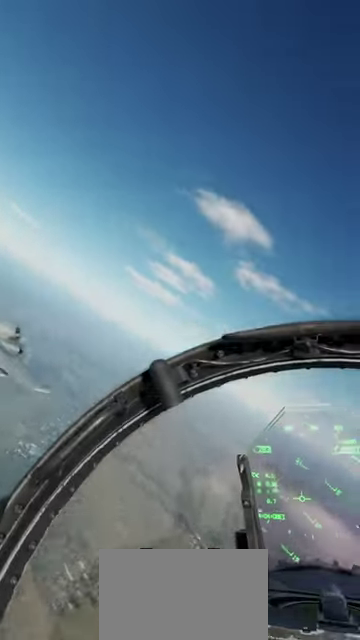
{"dt_ms": 400, "buttons": [], "left_stick": "down-right", "right_stick": "down-right"}
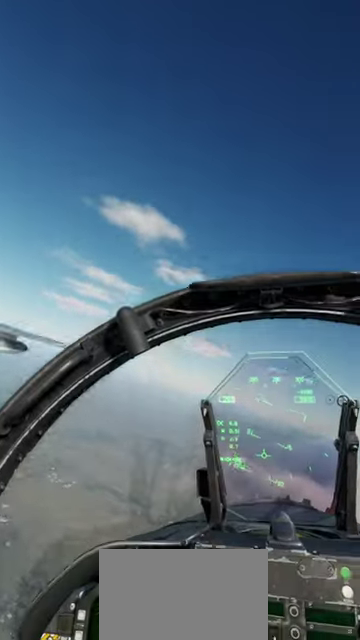
{"dt_ms": 400, "buttons": [], "left_stick": "down-right", "right_stick": "center"}
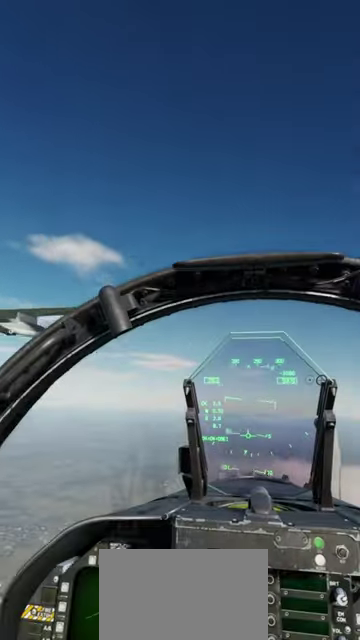
{"dt_ms": 400, "buttons": [], "left_stick": "center", "right_stick": "center", "events": [[367, "left_stick", "center"]]}
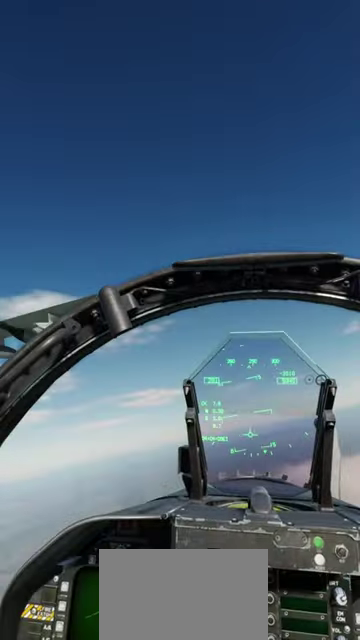
{"dt_ms": 500, "buttons": ["B"], "left_stick": "center", "right_stick": "center", "events": [[300, "B", "down"], [367, "B", "up"], [467, "B", "down"]]}
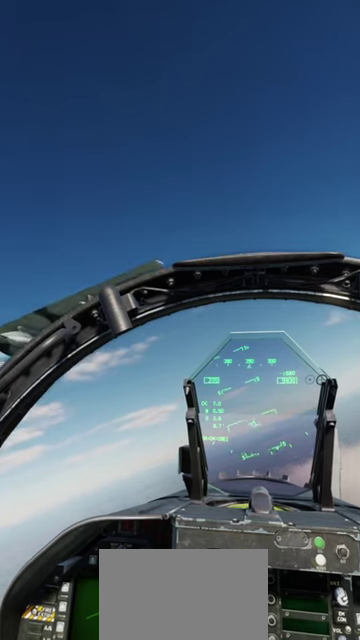
{"dt_ms": 900, "buttons": [], "left_stick": "left", "right_stick": "center", "events": [[33, "B", "up"], [800, "left_stick", "left"]]}
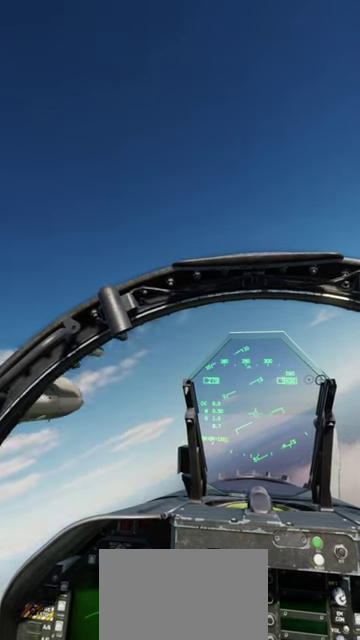
{"dt_ms": 300, "buttons": ["A"], "left_stick": "left", "right_stick": "center", "events": [[300, "A", "down"]]}
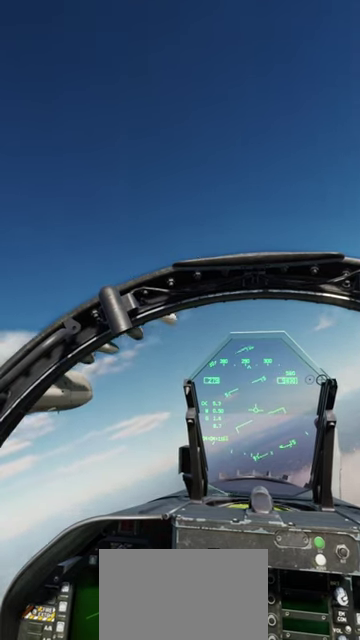
{"dt_ms": 500, "buttons": [], "left_stick": "center", "right_stick": "center", "events": [[33, "left_stick", "center"], [67, "A", "up"]]}
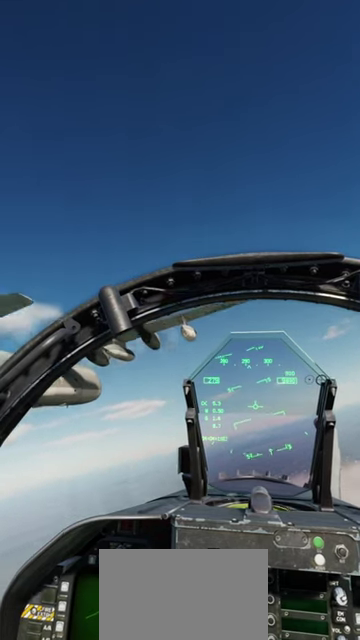
{"dt_ms": 400, "buttons": [], "left_stick": "up-left", "right_stick": "center", "events": [[33, "A", "down"], [33, "left_stick", "up-left"], [133, "A", "up"]]}
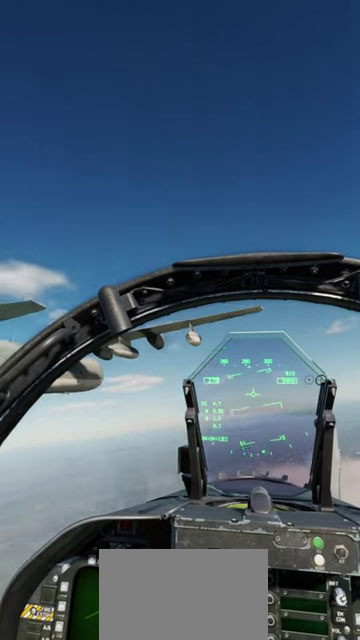
{"dt_ms": 400, "buttons": [], "left_stick": "center", "right_stick": "center", "events": [[233, "left_stick", "center"]]}
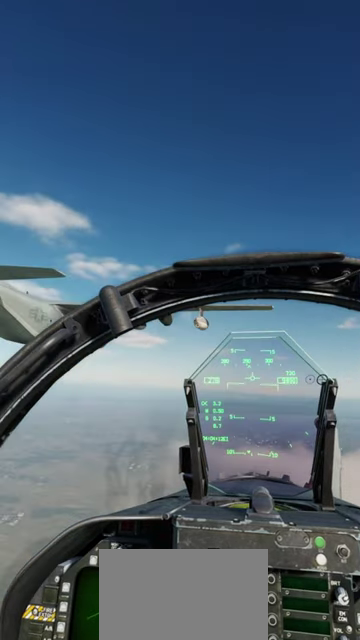
{"dt_ms": 500, "buttons": ["B"], "left_stick": "center", "right_stick": "center"}
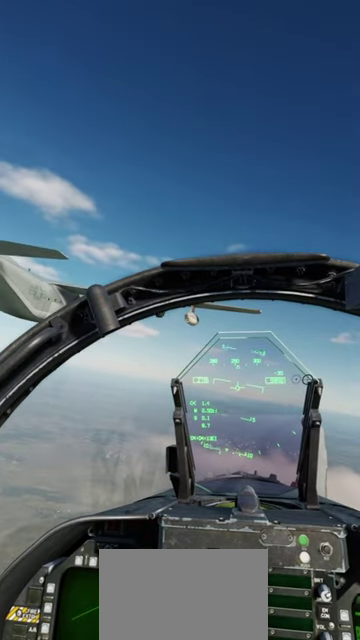
{"dt_ms": 500, "buttons": [], "left_stick": "center", "right_stick": "center"}
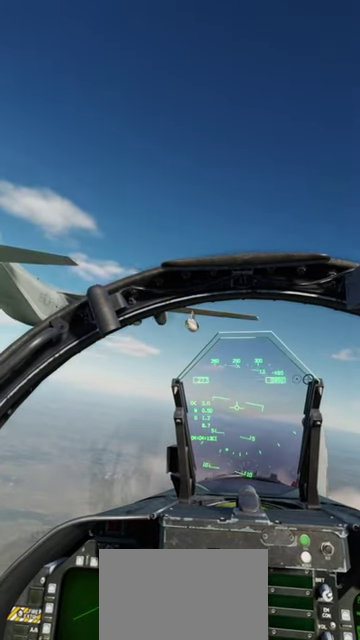
{"dt_ms": 400, "buttons": [], "left_stick": "center", "right_stick": "center", "events": [[300, "B", "down"], [367, "B", "up"]]}
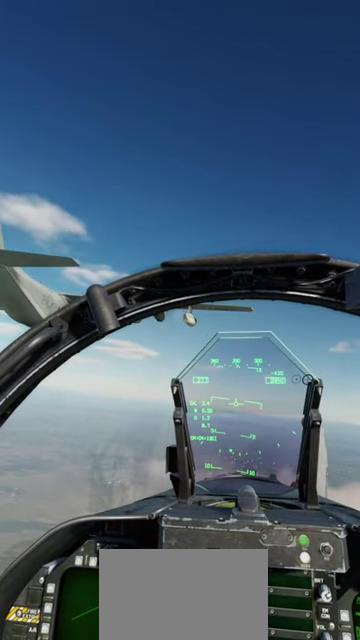
{"dt_ms": 300, "buttons": [], "left_stick": "center", "right_stick": "center", "events": []}
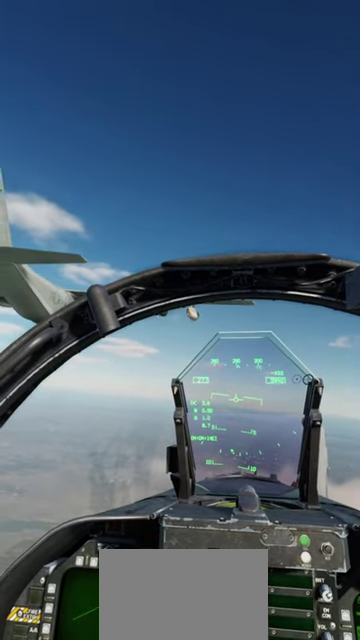
{"dt_ms": 300, "buttons": [], "left_stick": "center", "right_stick": "center", "events": [[33, "right_stick", "down-right"], [200, "right_stick", "center"]]}
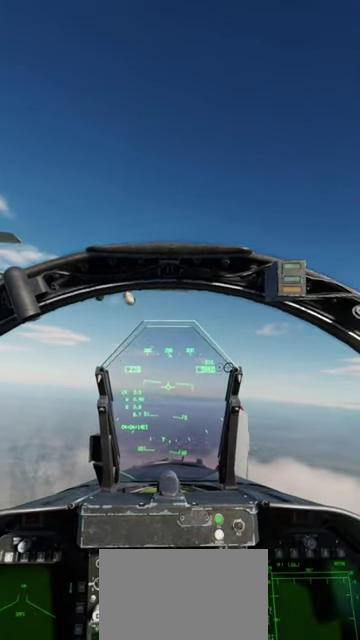
{"dt_ms": 700, "buttons": ["L1"], "left_stick": "center", "right_stick": "center", "events": [[700, "L1", "down"]]}
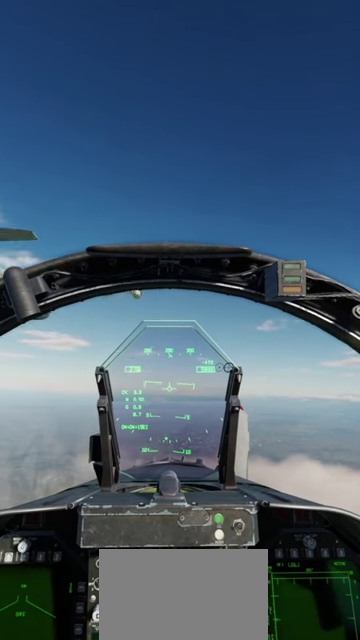
{"dt_ms": 600, "buttons": [], "left_stick": "center", "right_stick": "center", "events": [[33, "R1", "down"], [433, "DPAD_UP", "down"], [533, "DPAD_UP", "up"], [567, "L1", "up"], [600, "R1", "up"]]}
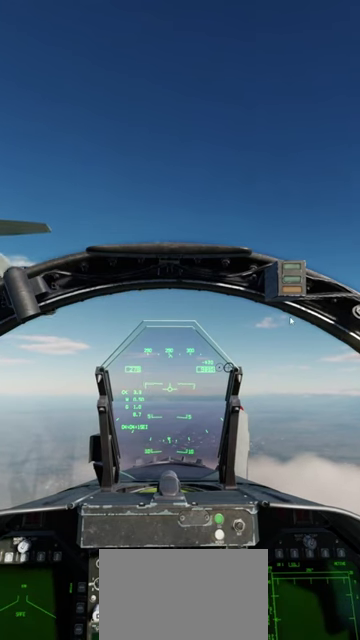
{"dt_ms": 400, "buttons": [], "left_stick": "down-right", "right_stick": "center", "events": [[267, "left_stick", "down-right"]]}
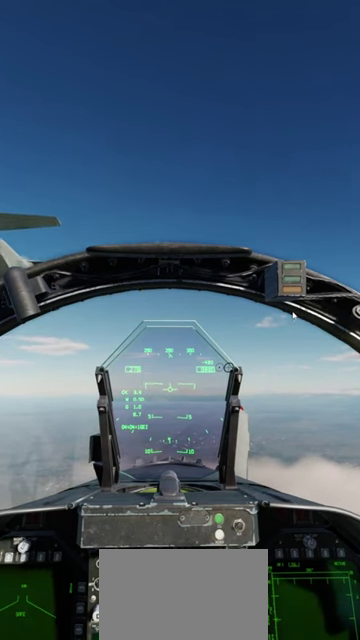
{"dt_ms": 500, "buttons": [], "left_stick": "center", "right_stick": "center"}
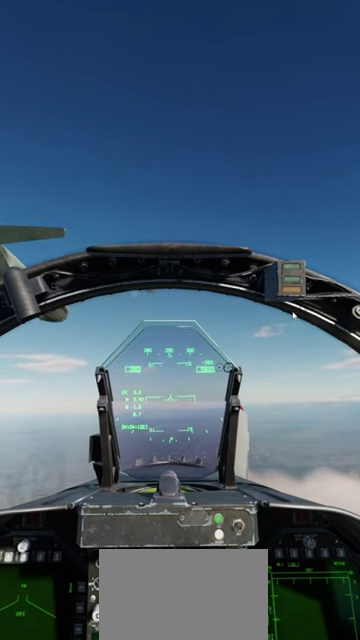
{"dt_ms": 500, "buttons": [], "left_stick": "center", "right_stick": "up-right", "events": [[133, "right_stick", "up-right"]]}
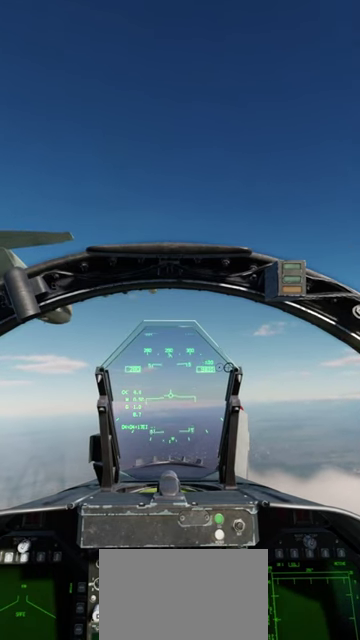
{"dt_ms": 500, "buttons": [], "left_stick": "center", "right_stick": "up-right", "events": []}
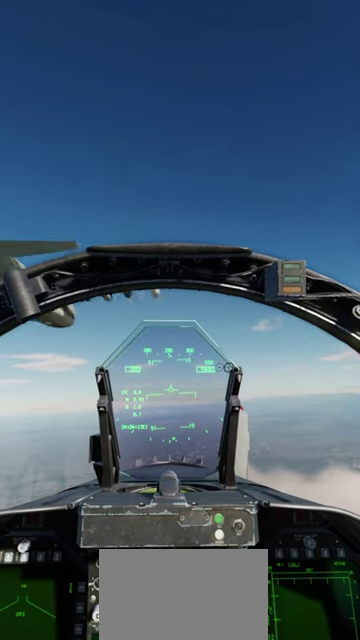
{"dt_ms": 500, "buttons": [], "left_stick": "center", "right_stick": "center", "events": [[133, "right_stick", "center"]]}